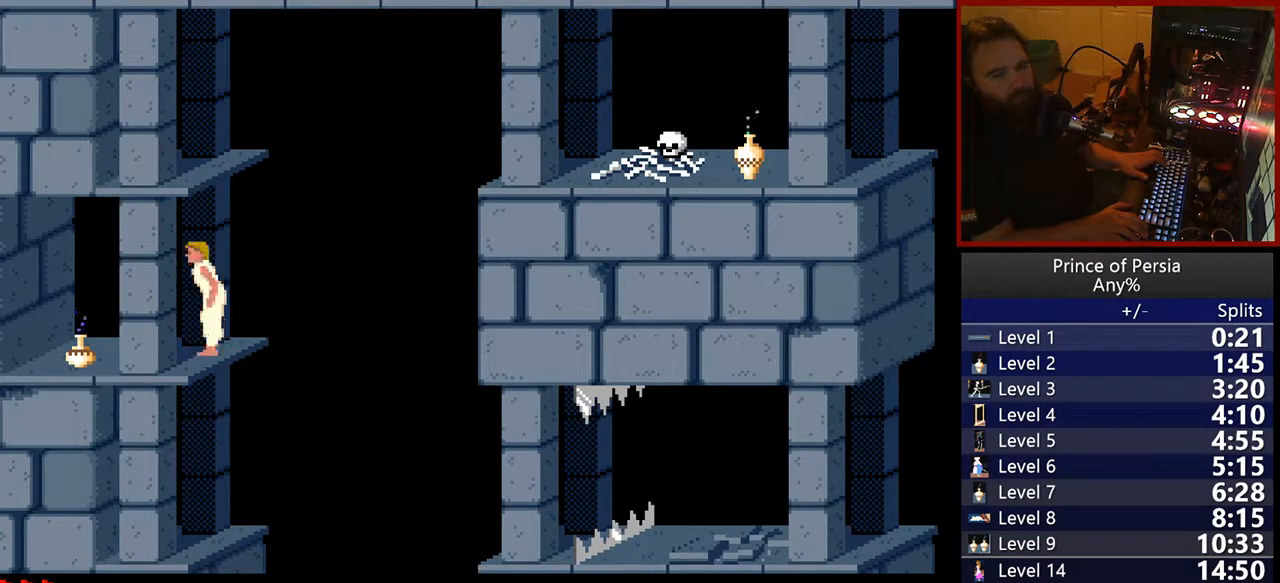
Gameplay with keyboard; each line is a JSON object with the keys held at the frame after it. "events" lists presses ("down") and releases ("up") of "crouch", "ctrl", "jump", "left", "restart", "restart2", "right", "shift" and "toggle" between this image and that frame as [ms after this image, input, new state], when the widget could be followed in between. No other keys are recorded. Mouse input is not recorded. Key names are as the overlay labels them; some are game actions (e.g. jump) rather than physical keys.
{"keys": ["jump"], "events": []}
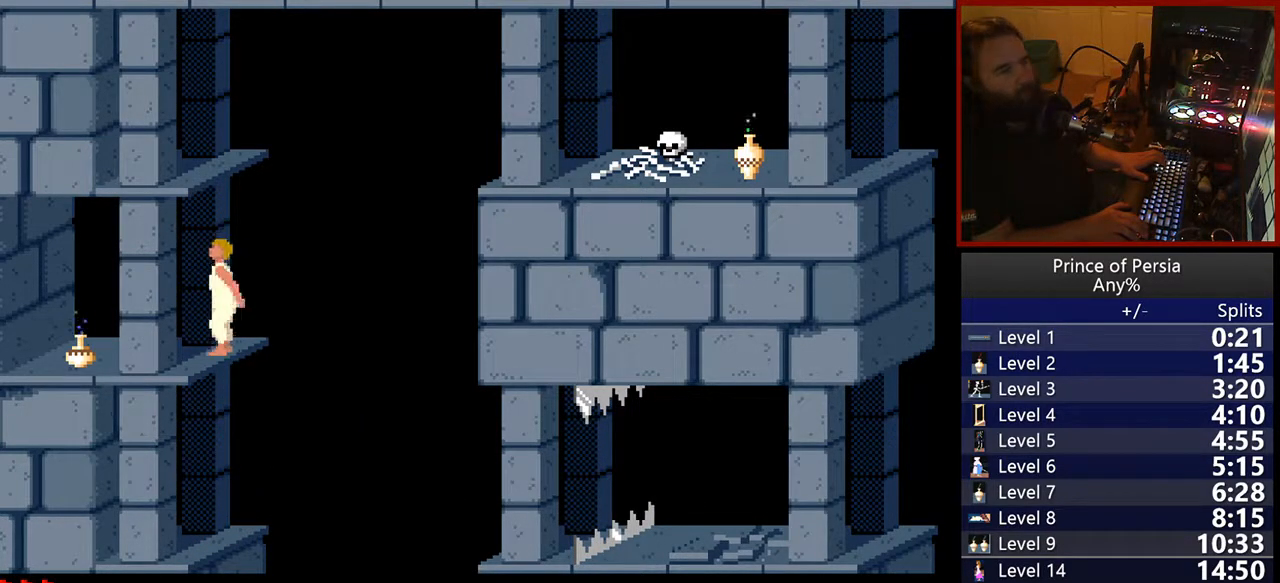
{"keys": ["jump"], "events": []}
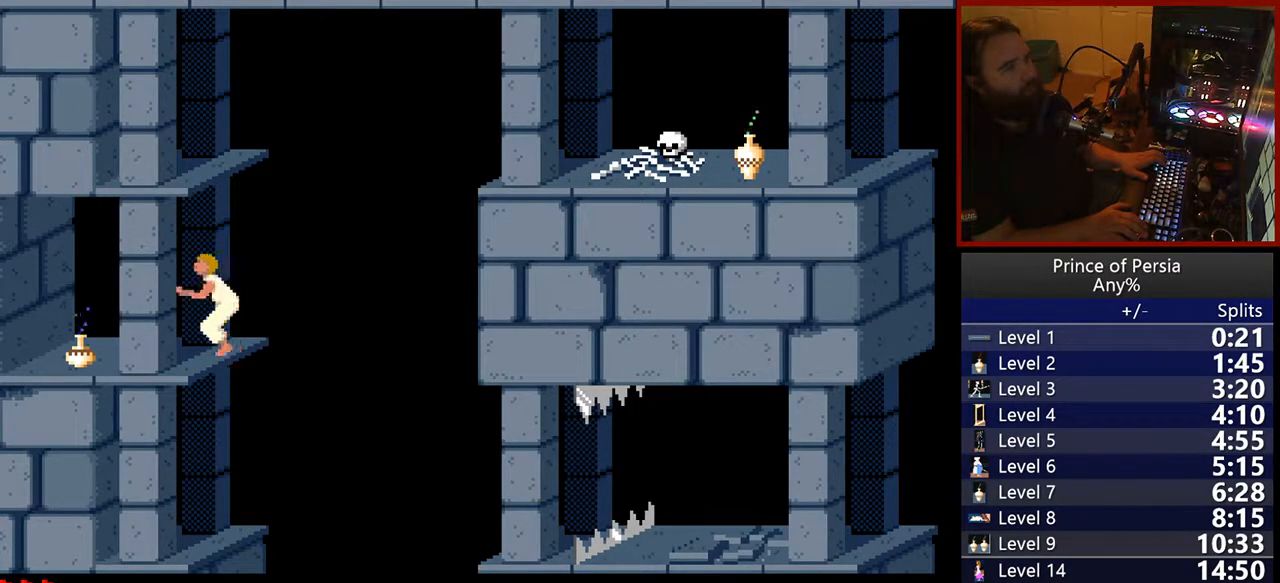
{"keys": ["jump"], "events": []}
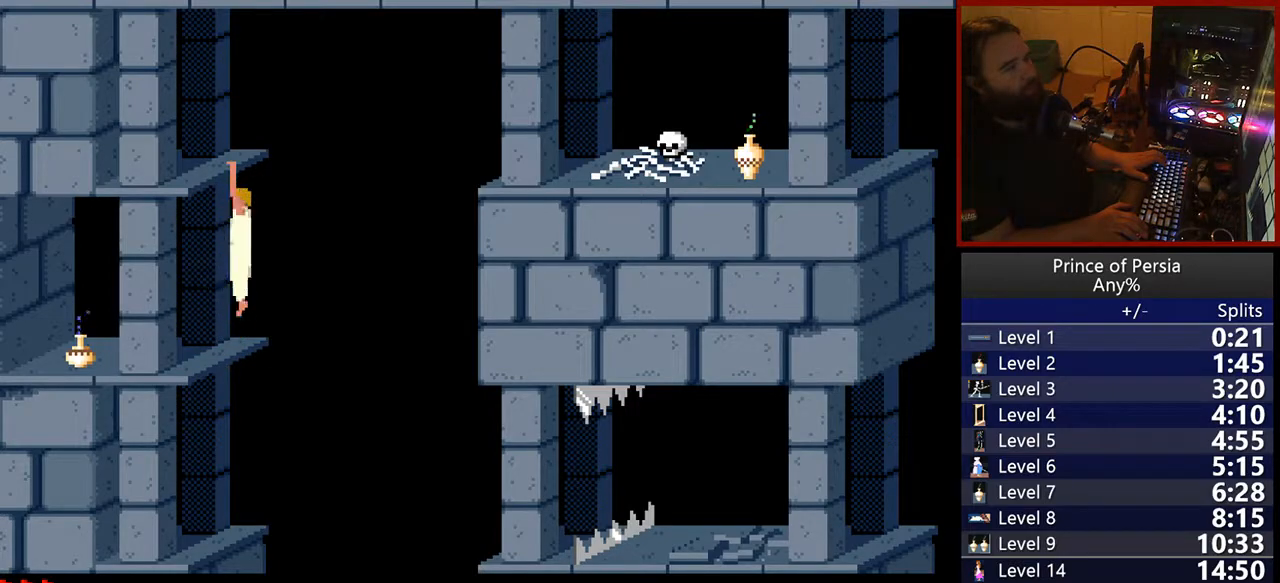
{"keys": ["jump"], "events": []}
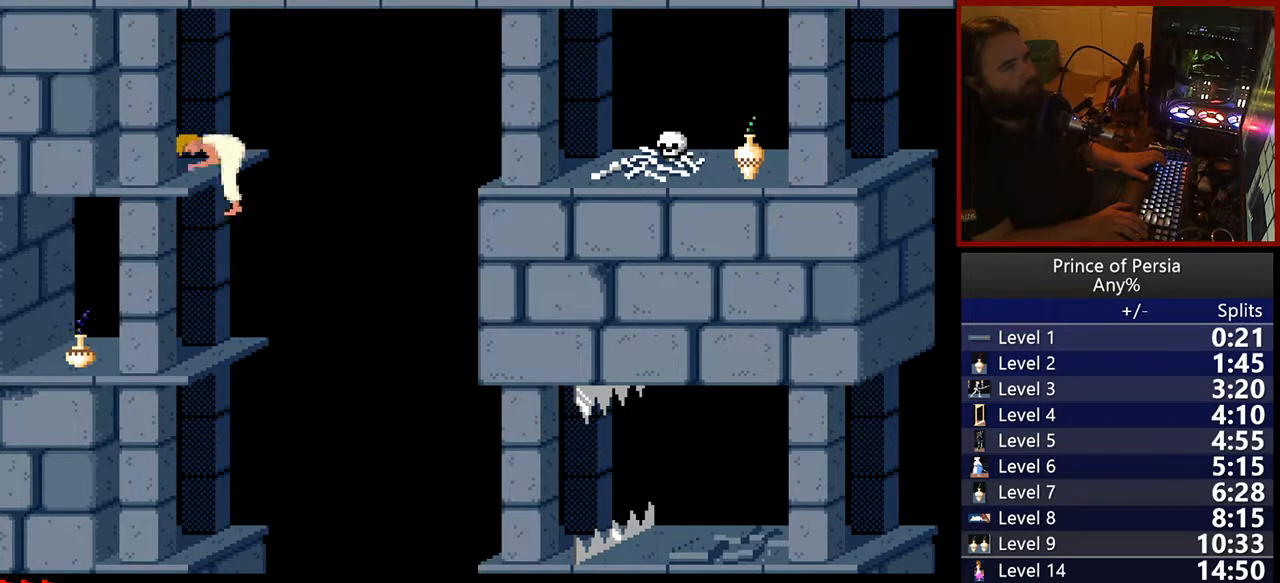
{"keys": [], "events": [[383, "jump", "up"]]}
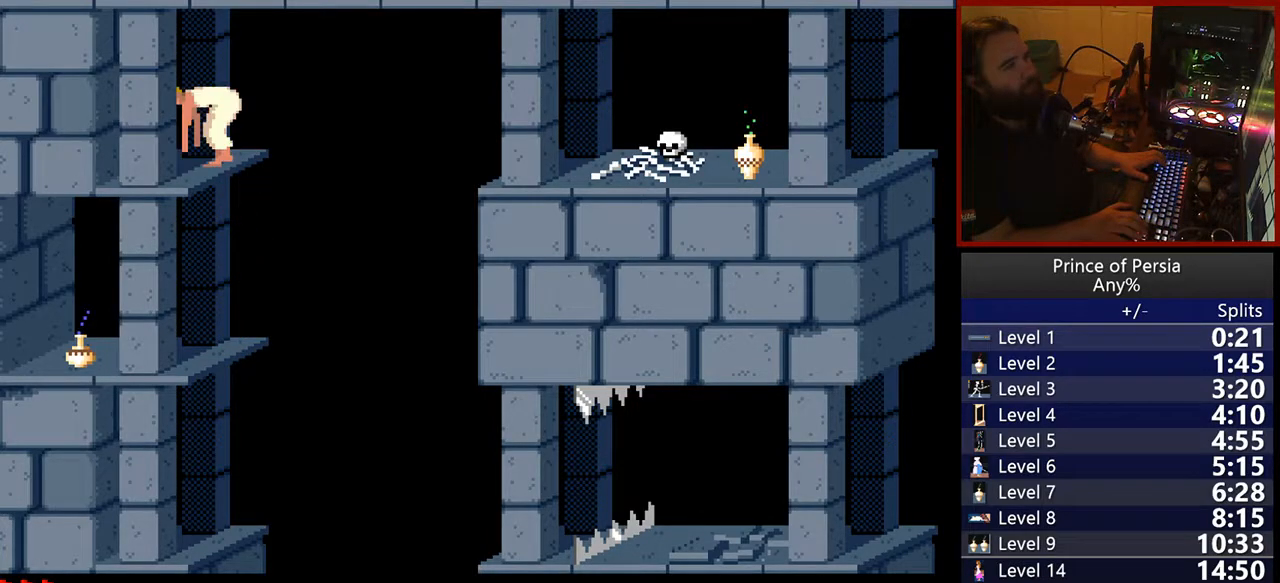
{"keys": [], "events": []}
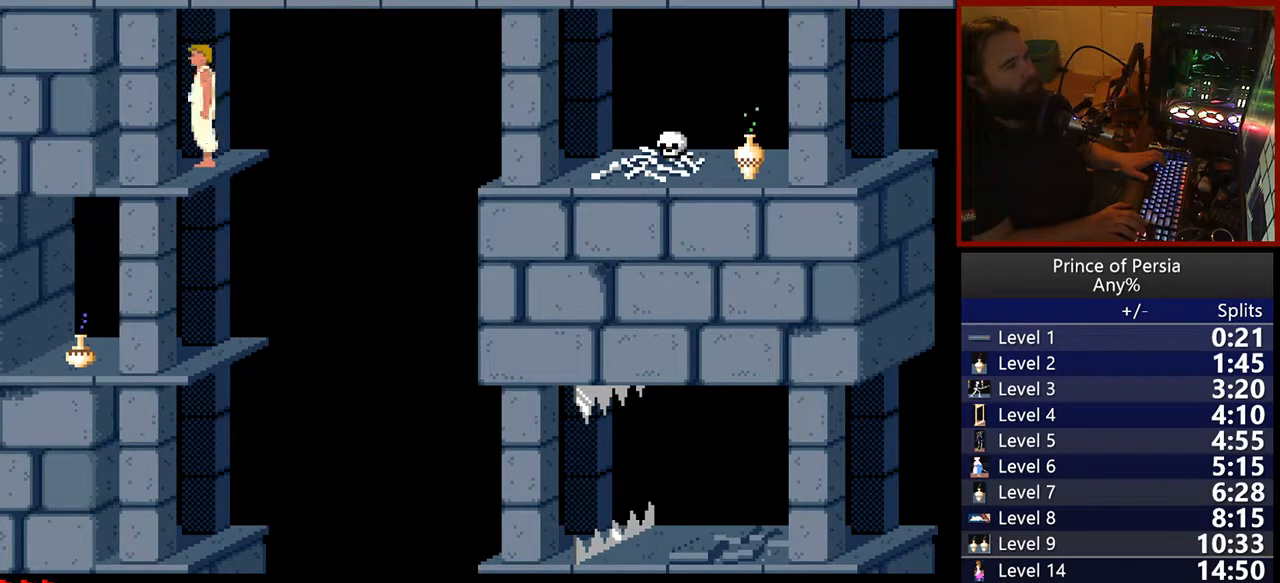
{"keys": [], "events": [[133, "right", "down"], [350, "right", "up"]]}
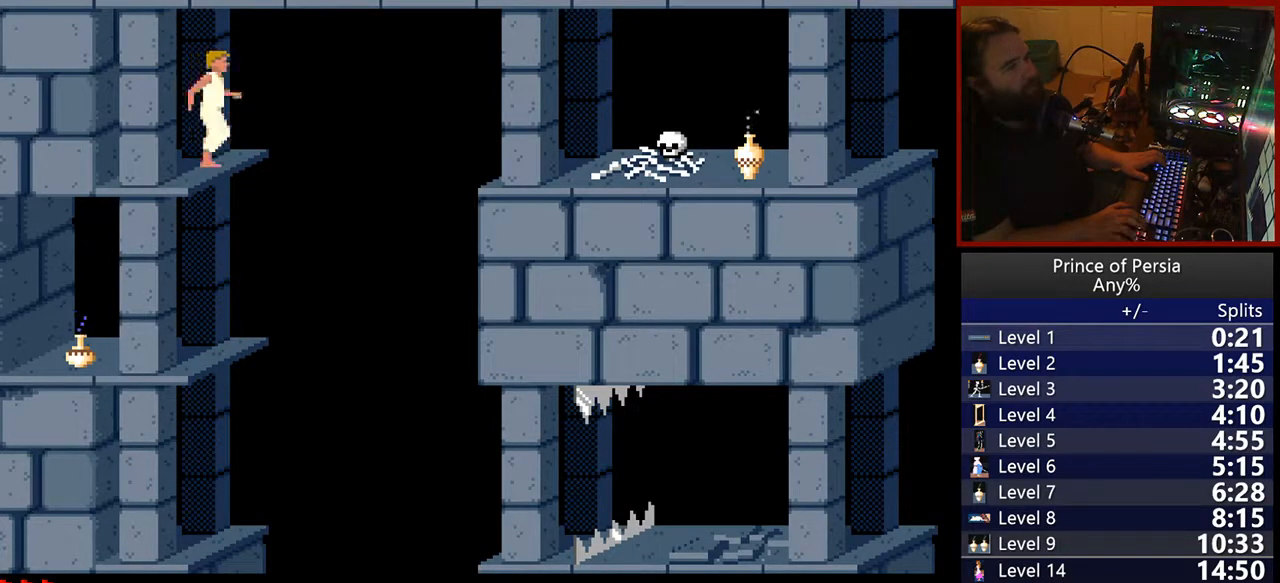
{"keys": ["shift"], "events": [[100, "shift", "down"], [250, "right", "down"], [467, "right", "up"]]}
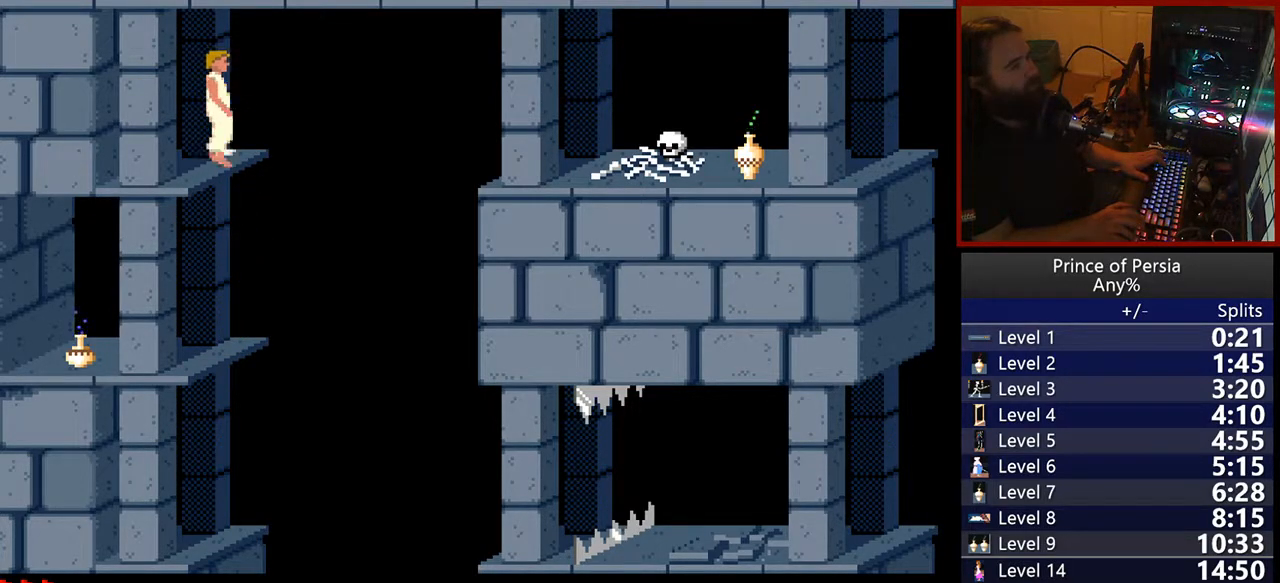
{"keys": [], "events": [[217, "shift", "up"]]}
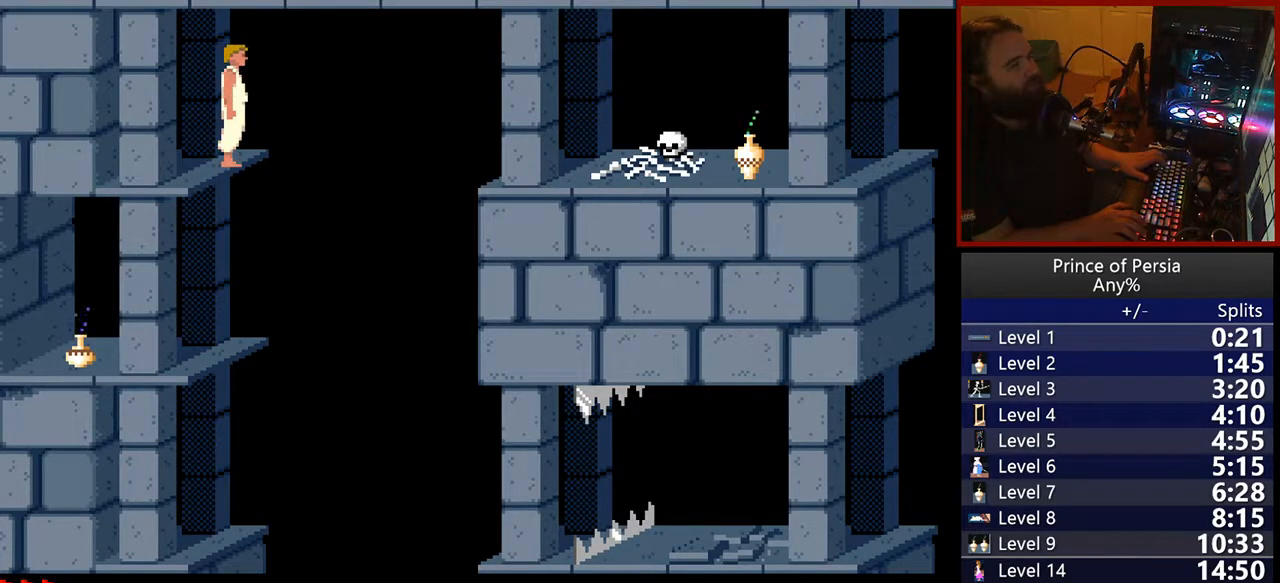
{"keys": [], "events": []}
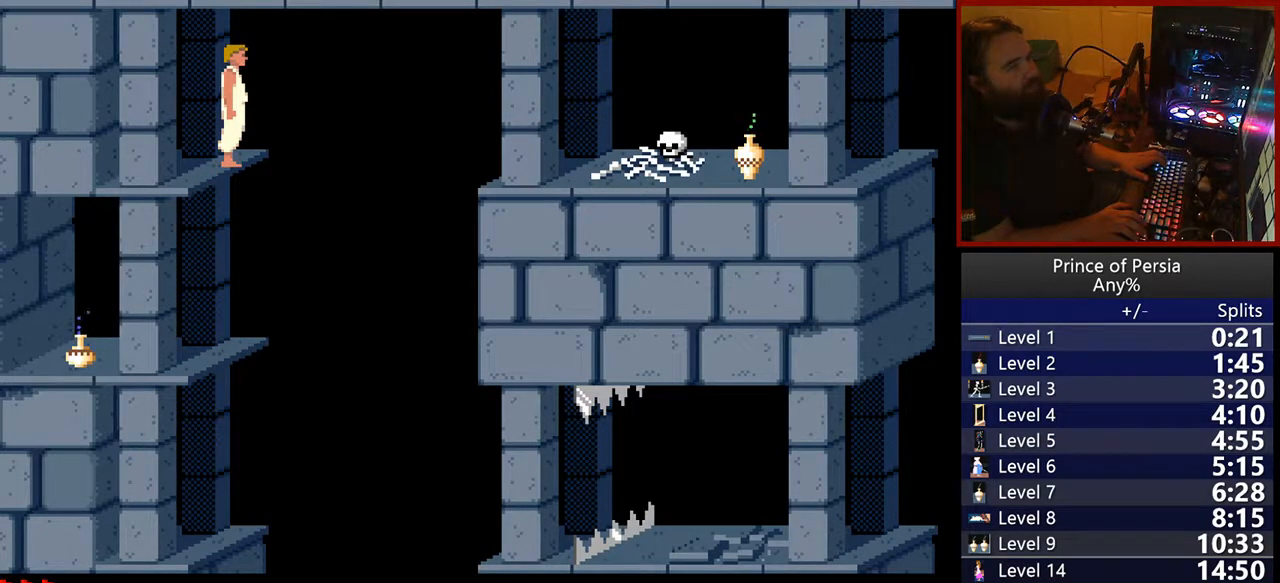
{"keys": [], "events": []}
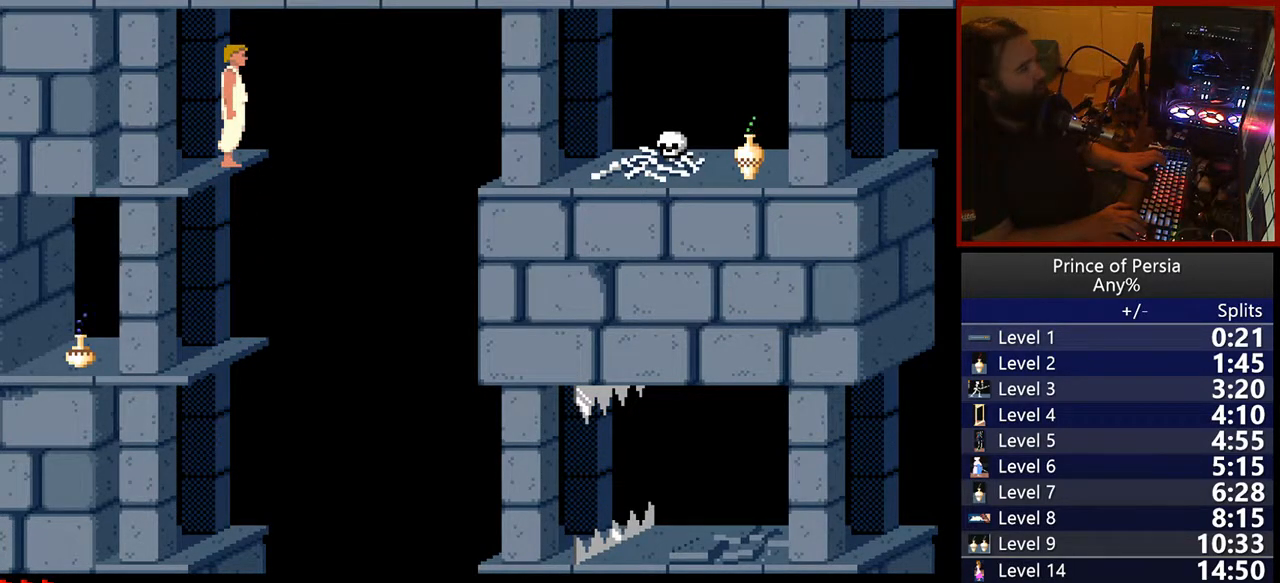
{"keys": [], "events": []}
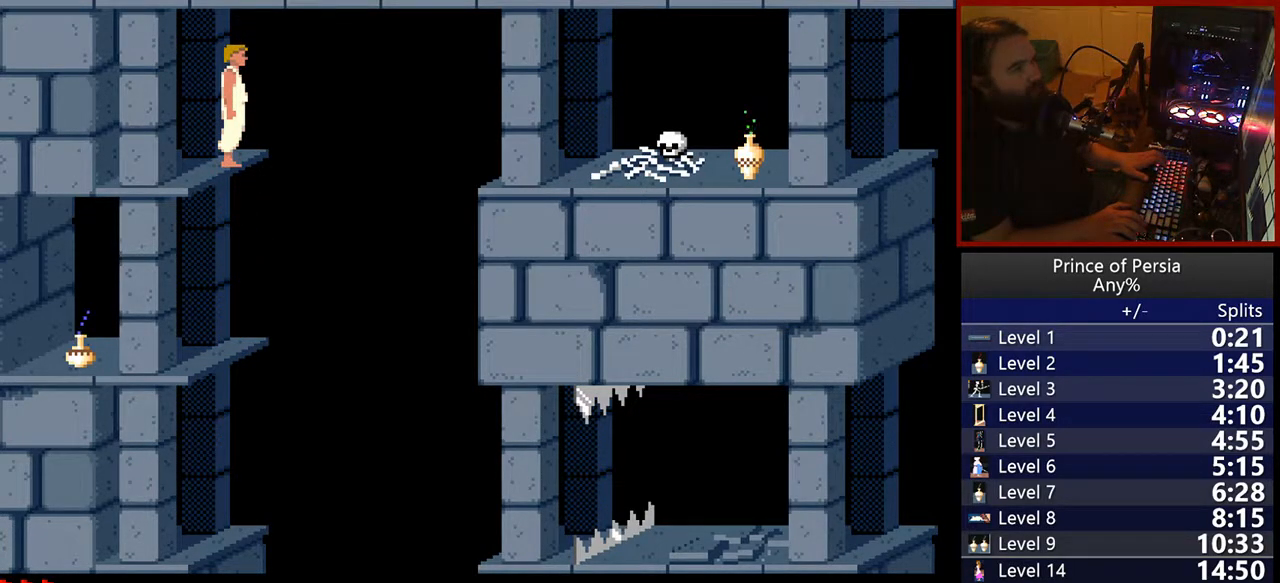
{"keys": [], "events": []}
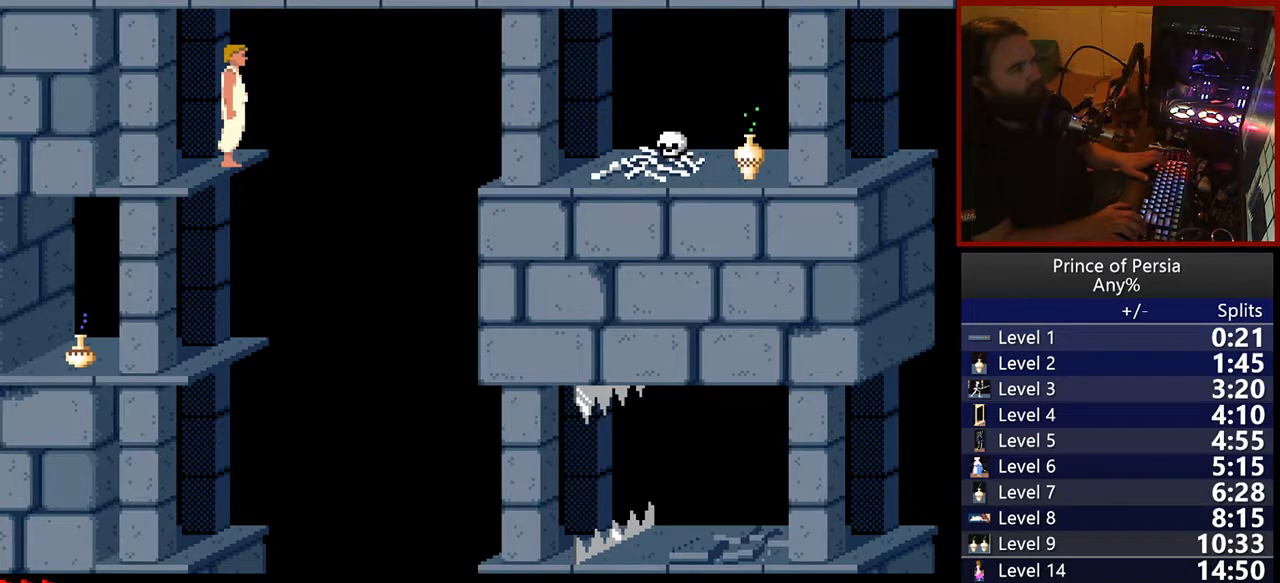
{"keys": ["jump", "right"], "events": [[383, "right", "down"], [400, "jump", "down"]]}
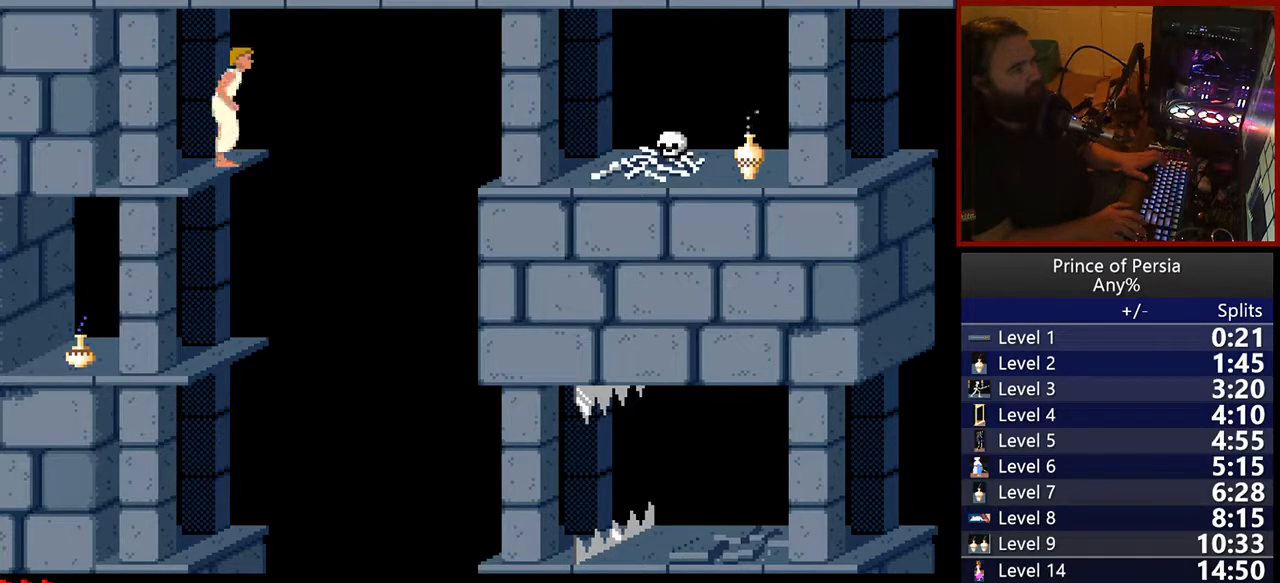
{"keys": ["shift"], "events": [[100, "jump", "up"], [100, "right", "up"], [233, "shift", "down"]]}
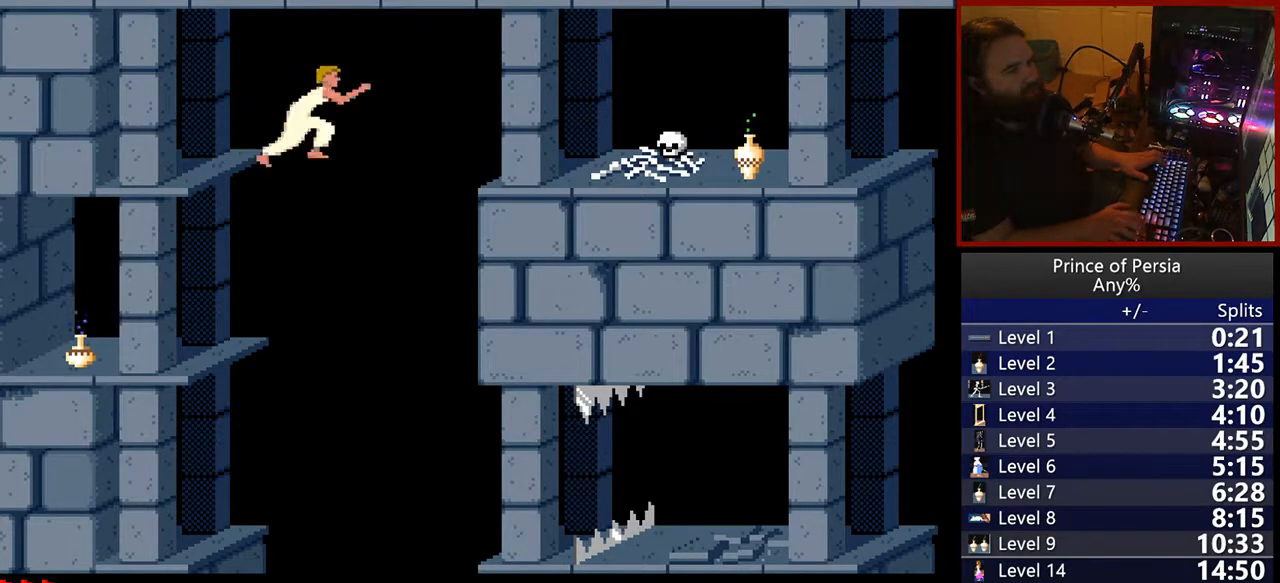
{"keys": ["shift"], "events": []}
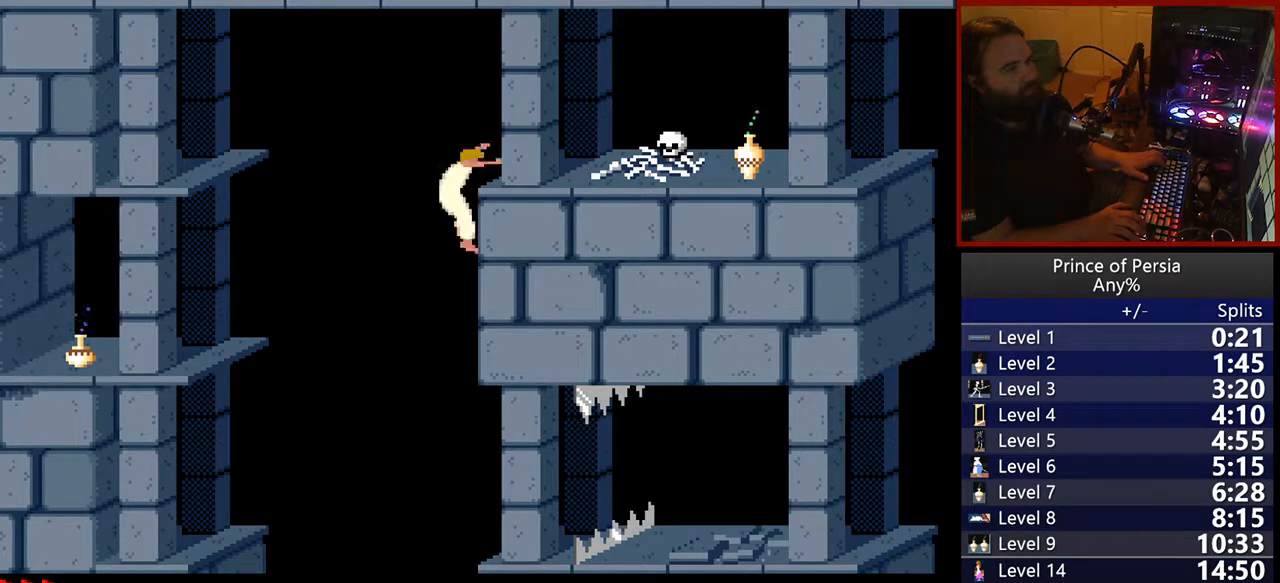
{"keys": ["jump", "shift"], "events": [[333, "jump", "down"]]}
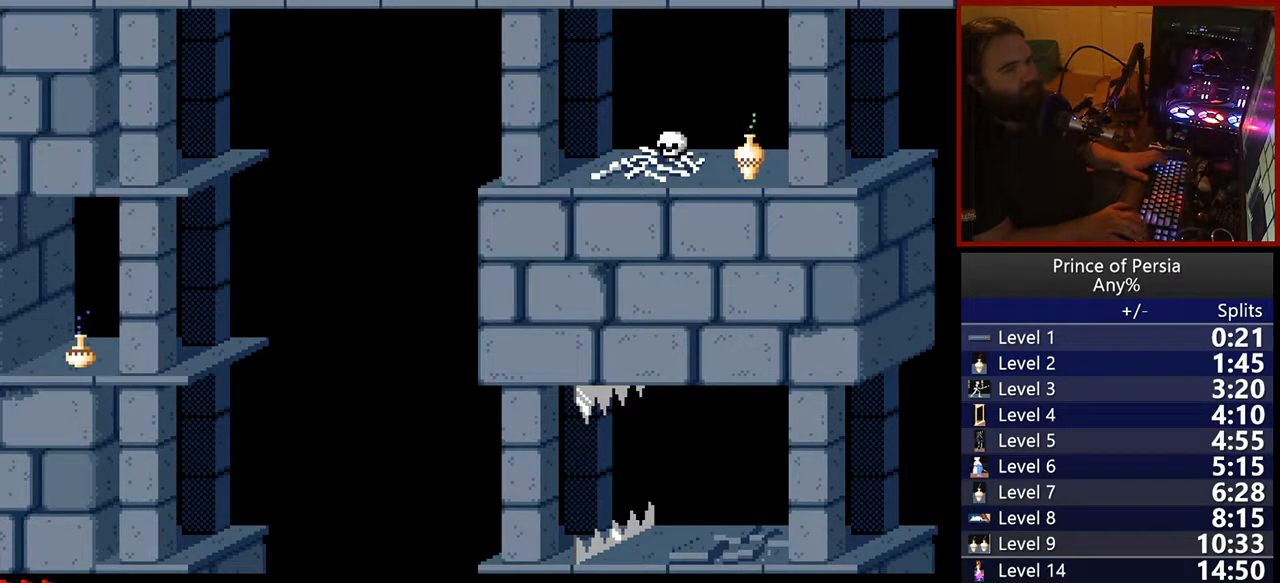
{"keys": ["jump", "shift"], "events": []}
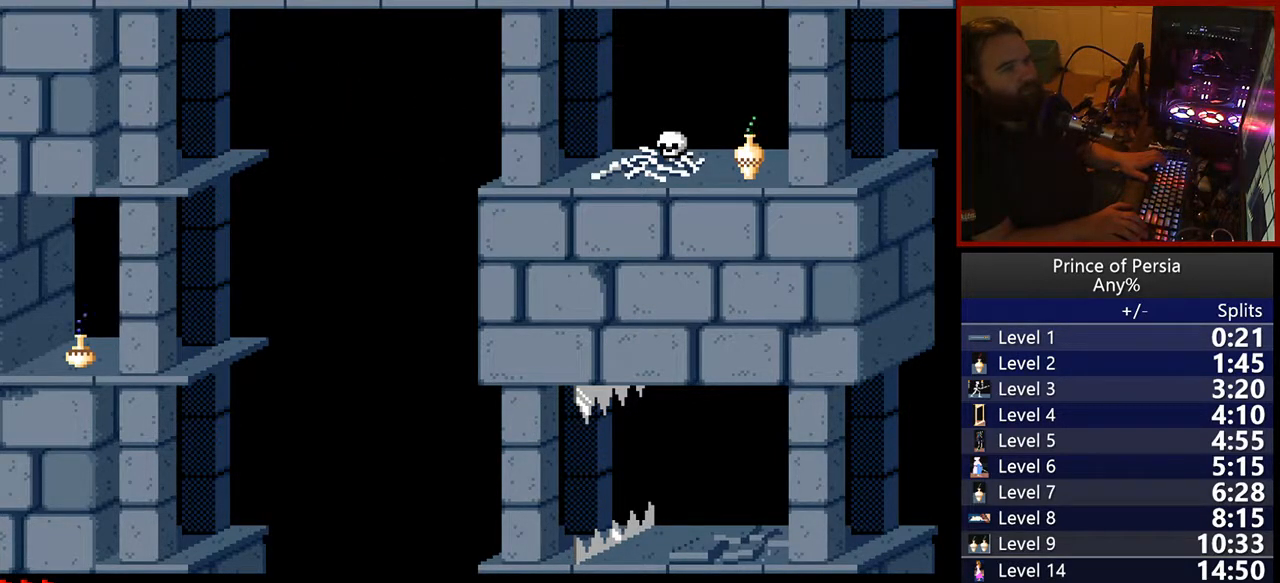
{"keys": ["jump", "shift"], "events": []}
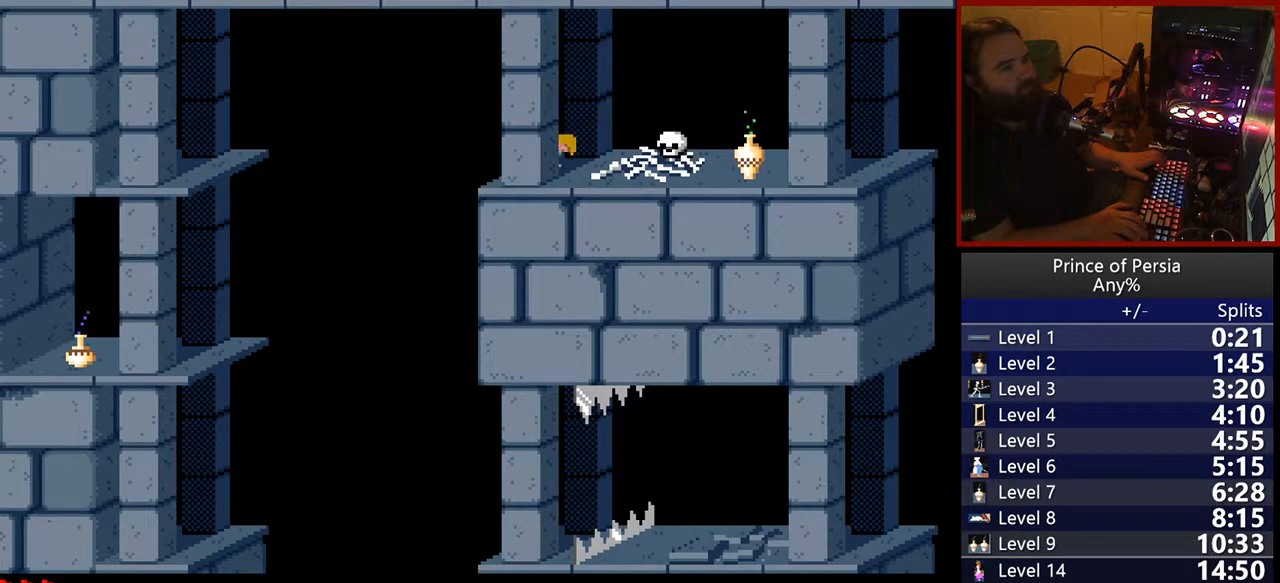
{"keys": [], "events": [[350, "shift", "up"], [383, "jump", "up"]]}
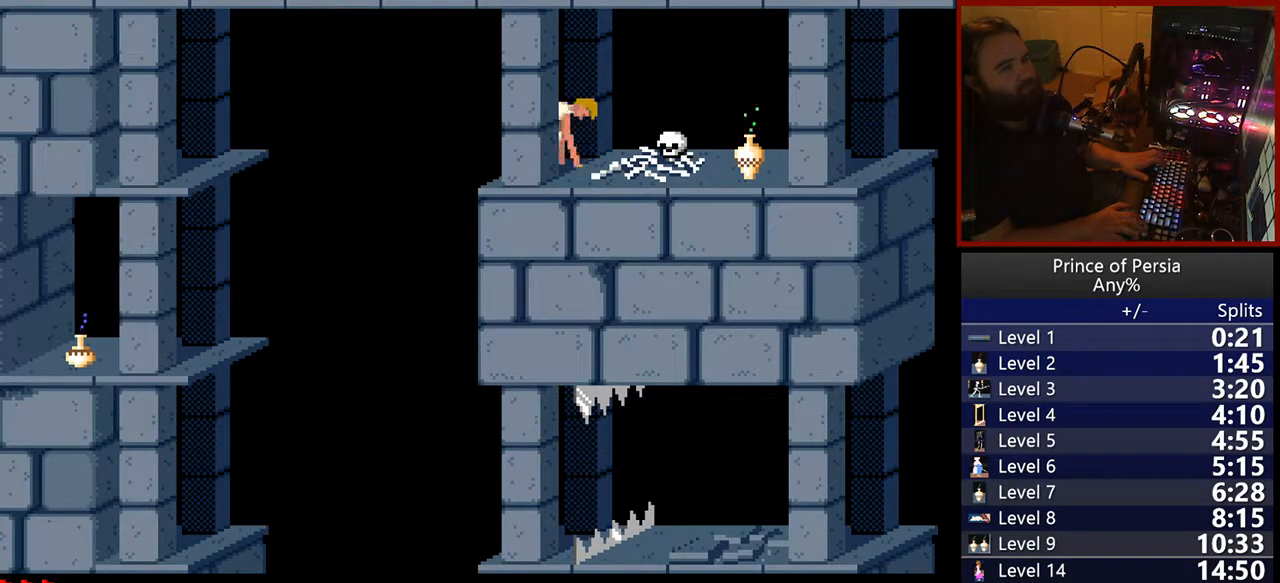
{"keys": ["right"], "events": [[133, "right", "down"]]}
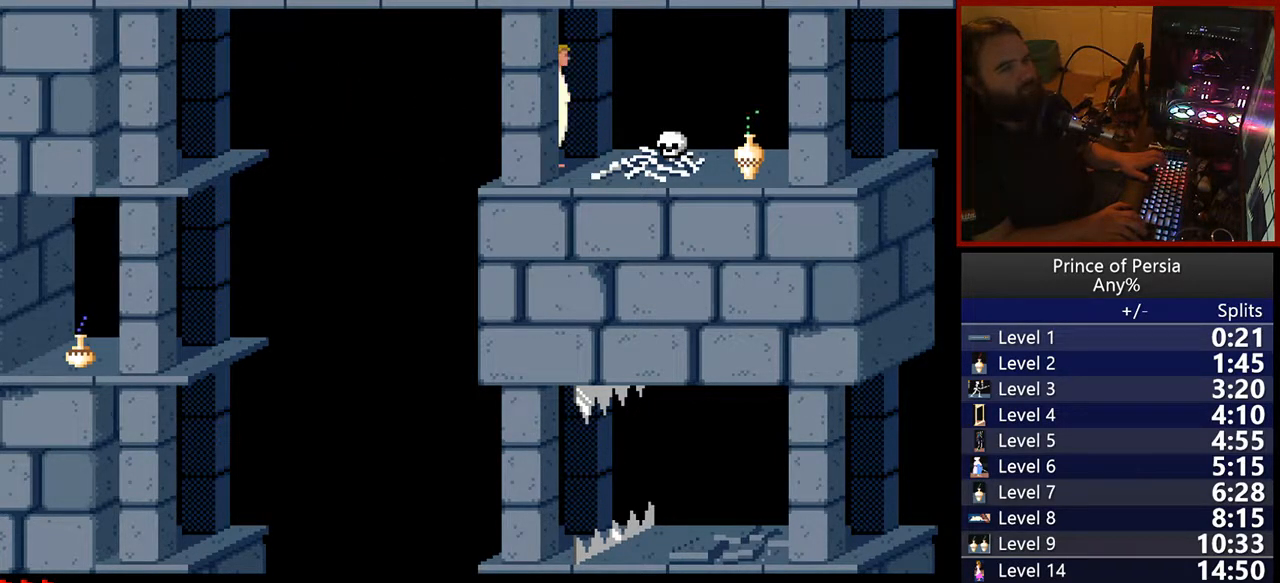
{"keys": ["right"], "events": []}
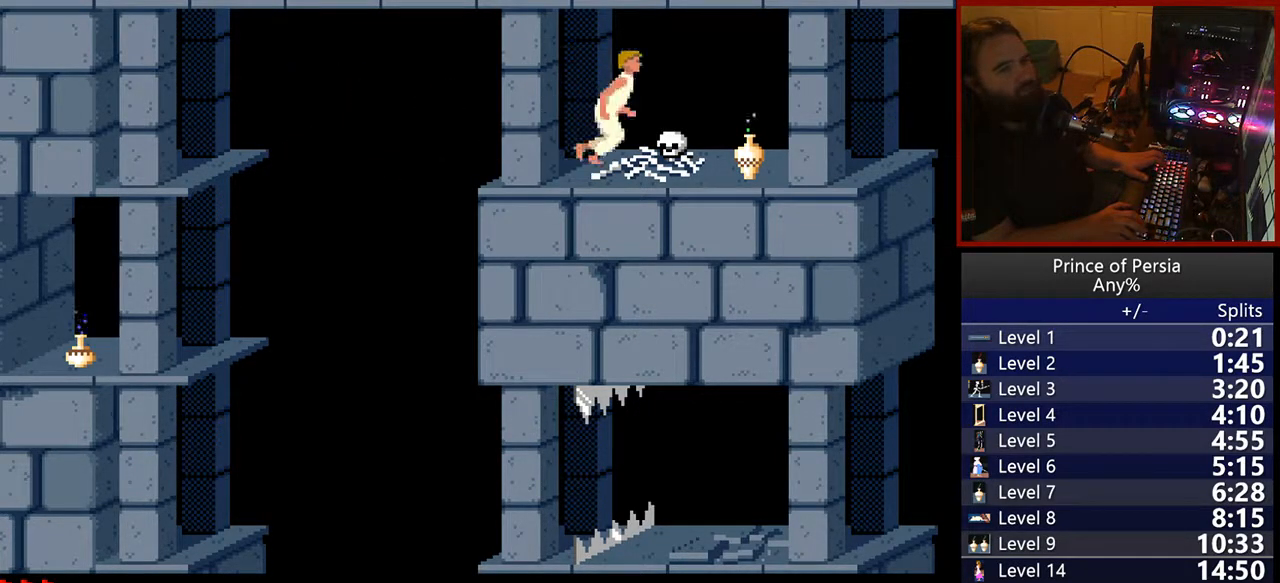
{"keys": ["jump", "right"], "events": [[483, "jump", "down"]]}
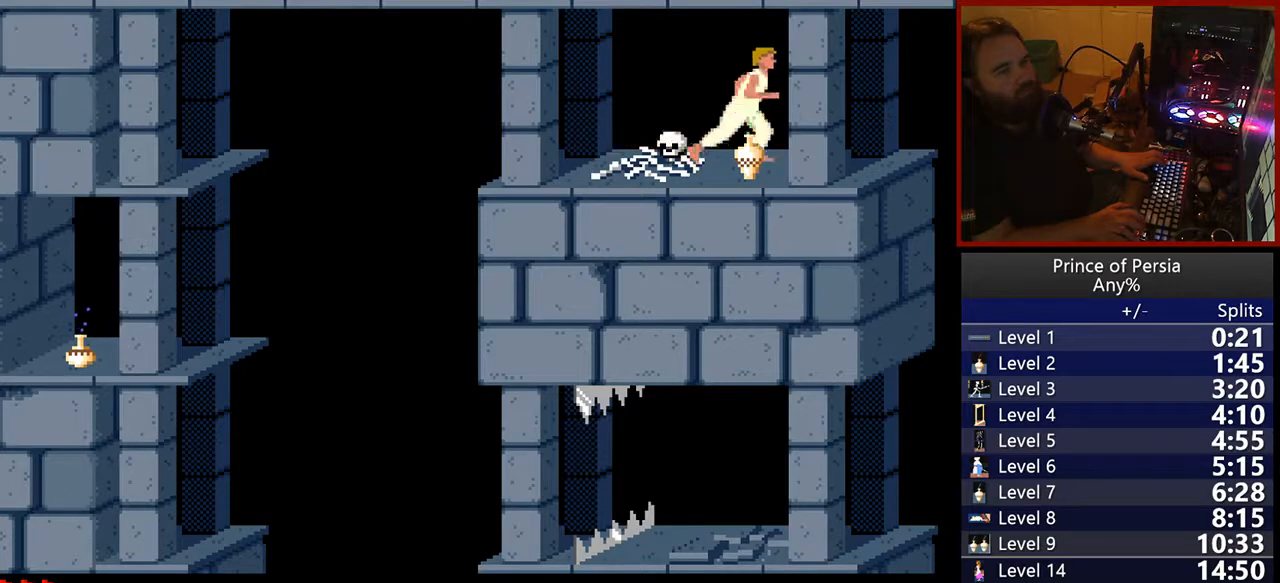
{"keys": ["jump", "right"], "events": []}
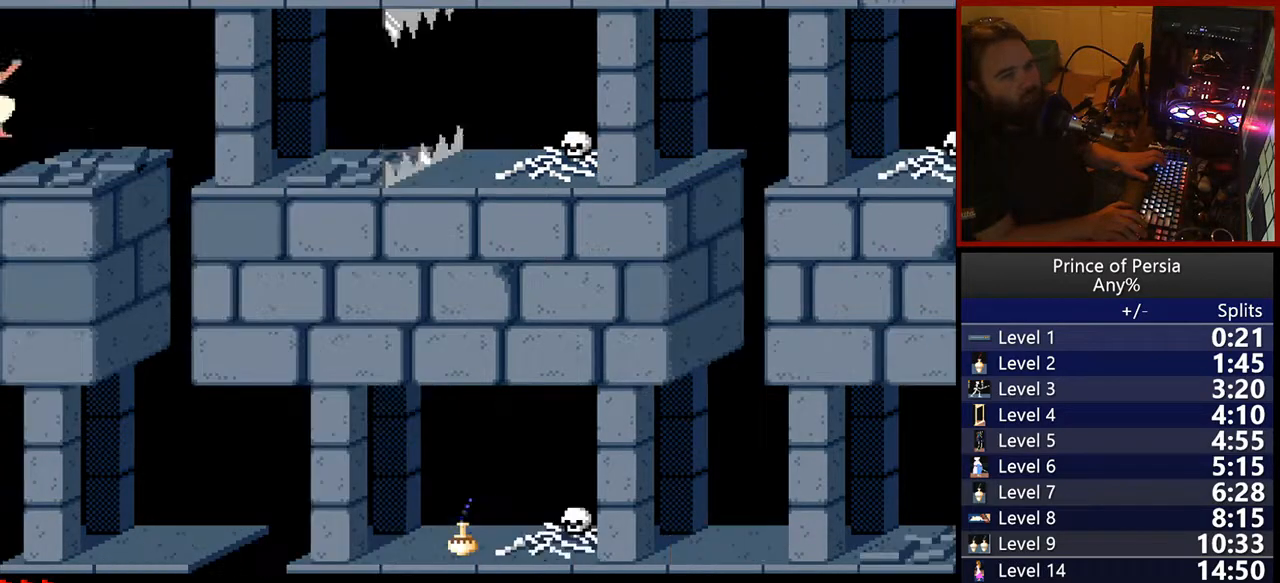
{"keys": ["jump", "right"], "events": []}
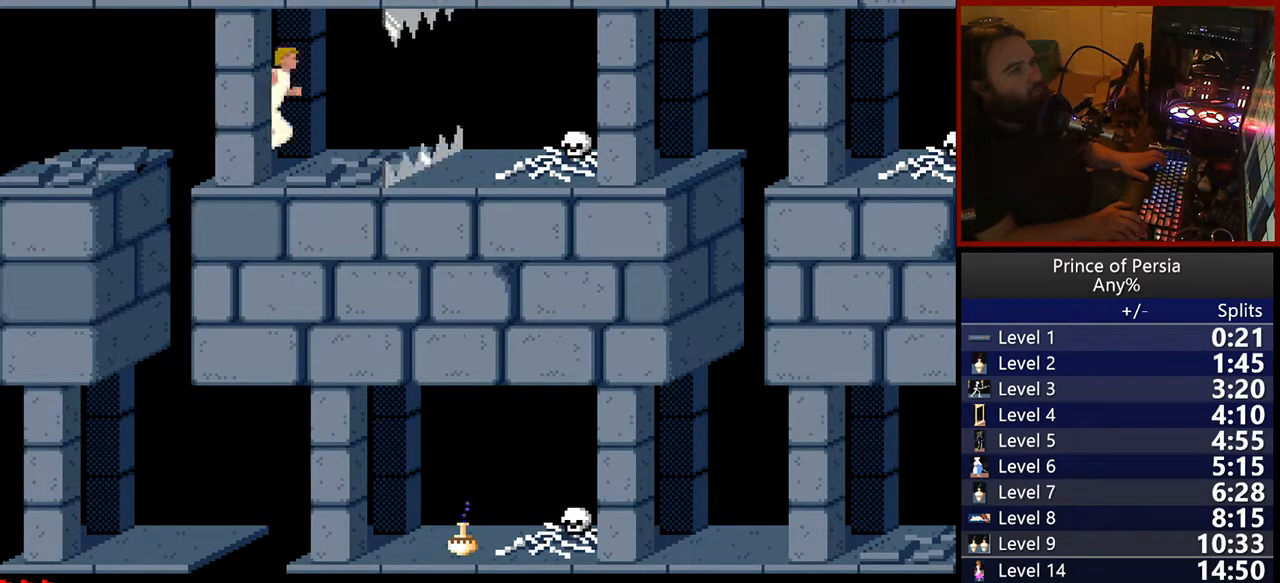
{"keys": ["right"], "events": [[67, "jump", "up"]]}
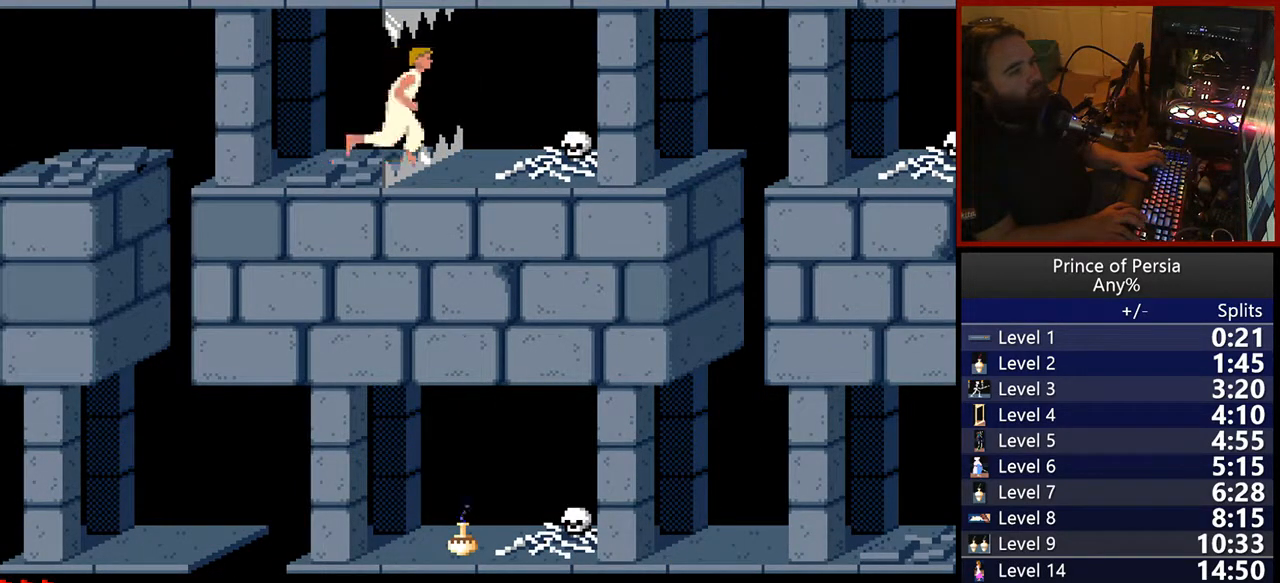
{"keys": ["right"], "events": []}
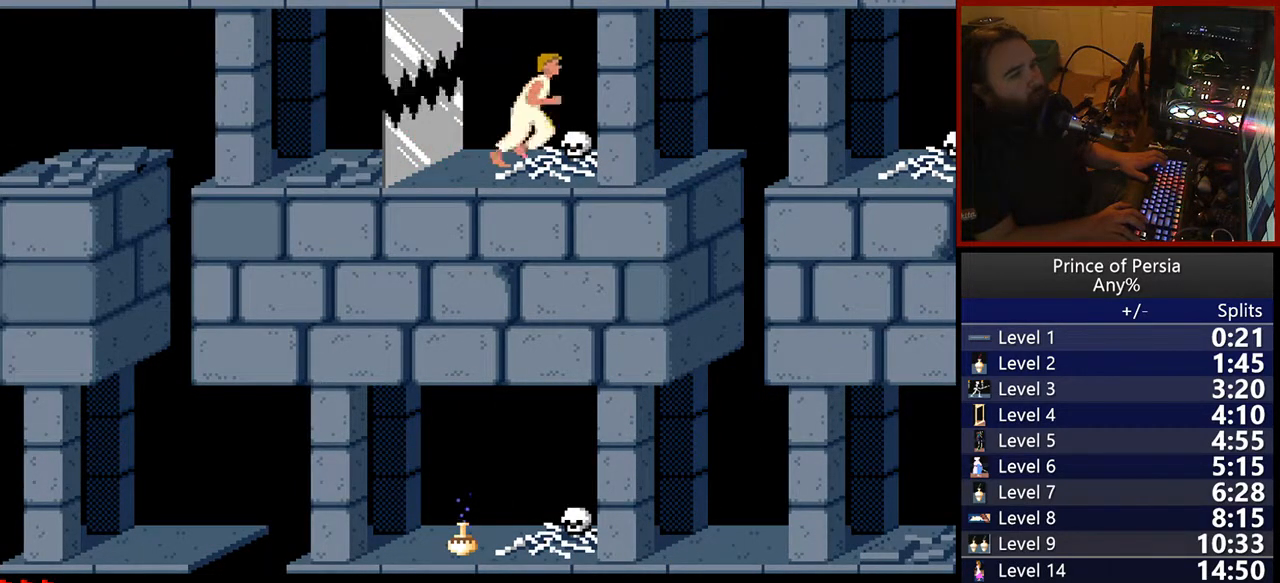
{"keys": ["jump", "right"], "events": [[117, "jump", "down"]]}
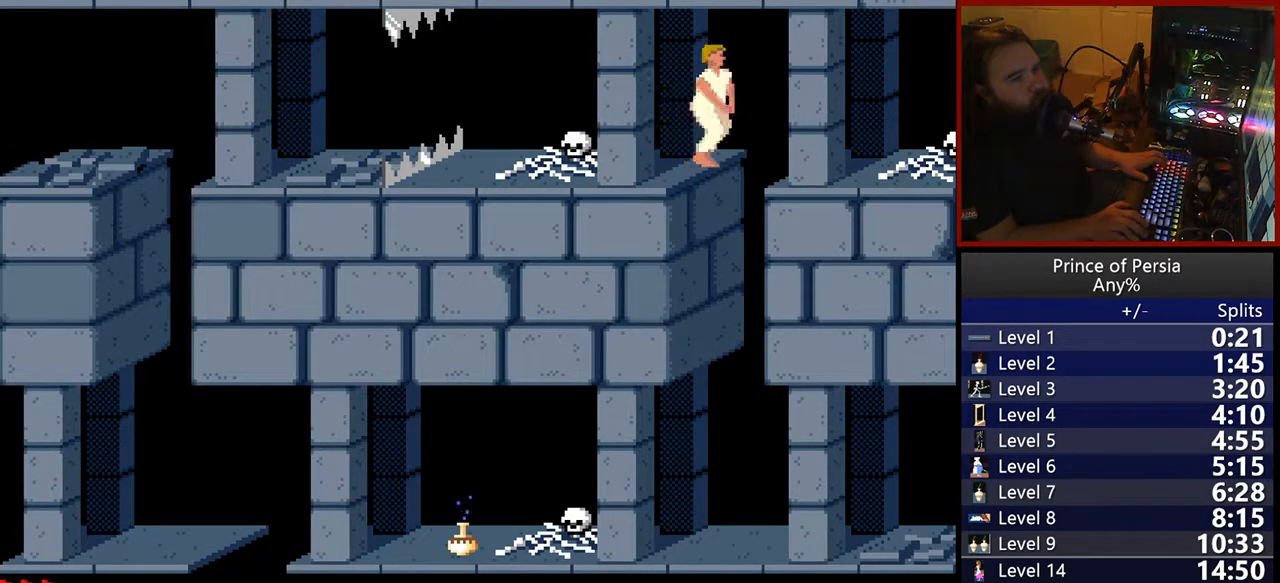
{"keys": ["right"], "events": [[383, "jump", "up"]]}